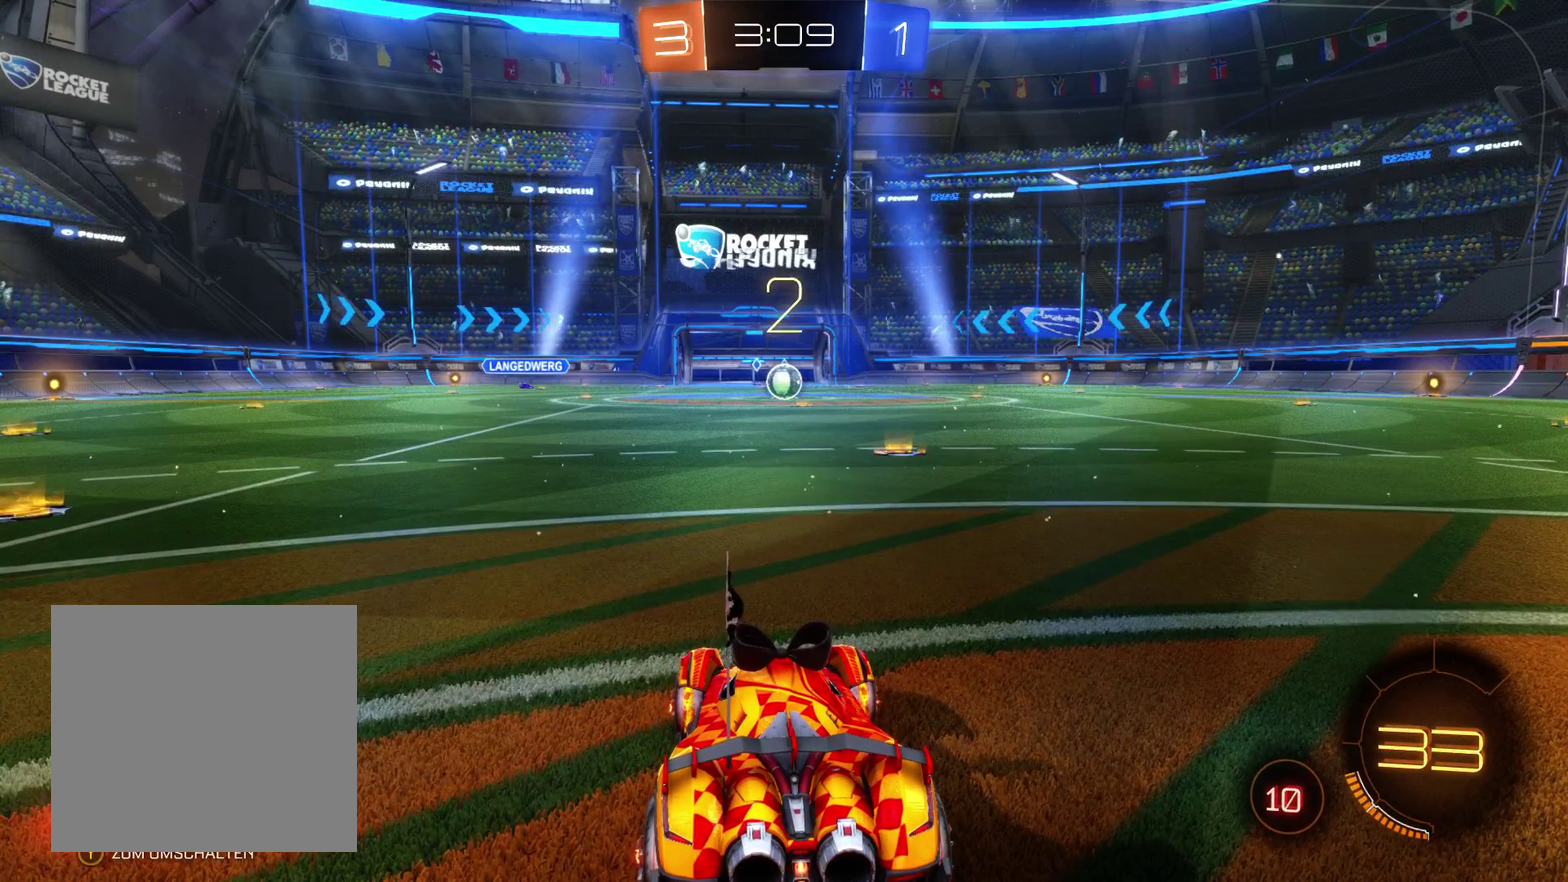
Gameplay with a controller (Xbox layout); each line is a JSON object with the inputs held at the frame after it. "events" lists button and stick changes between this image and that frame as [ms after this image, input, new state], when the widget could be followed in between.
{"buttons": ["R2"], "left_stick": "center", "right_stick": "center", "events": [[400, "R2", "down"]]}
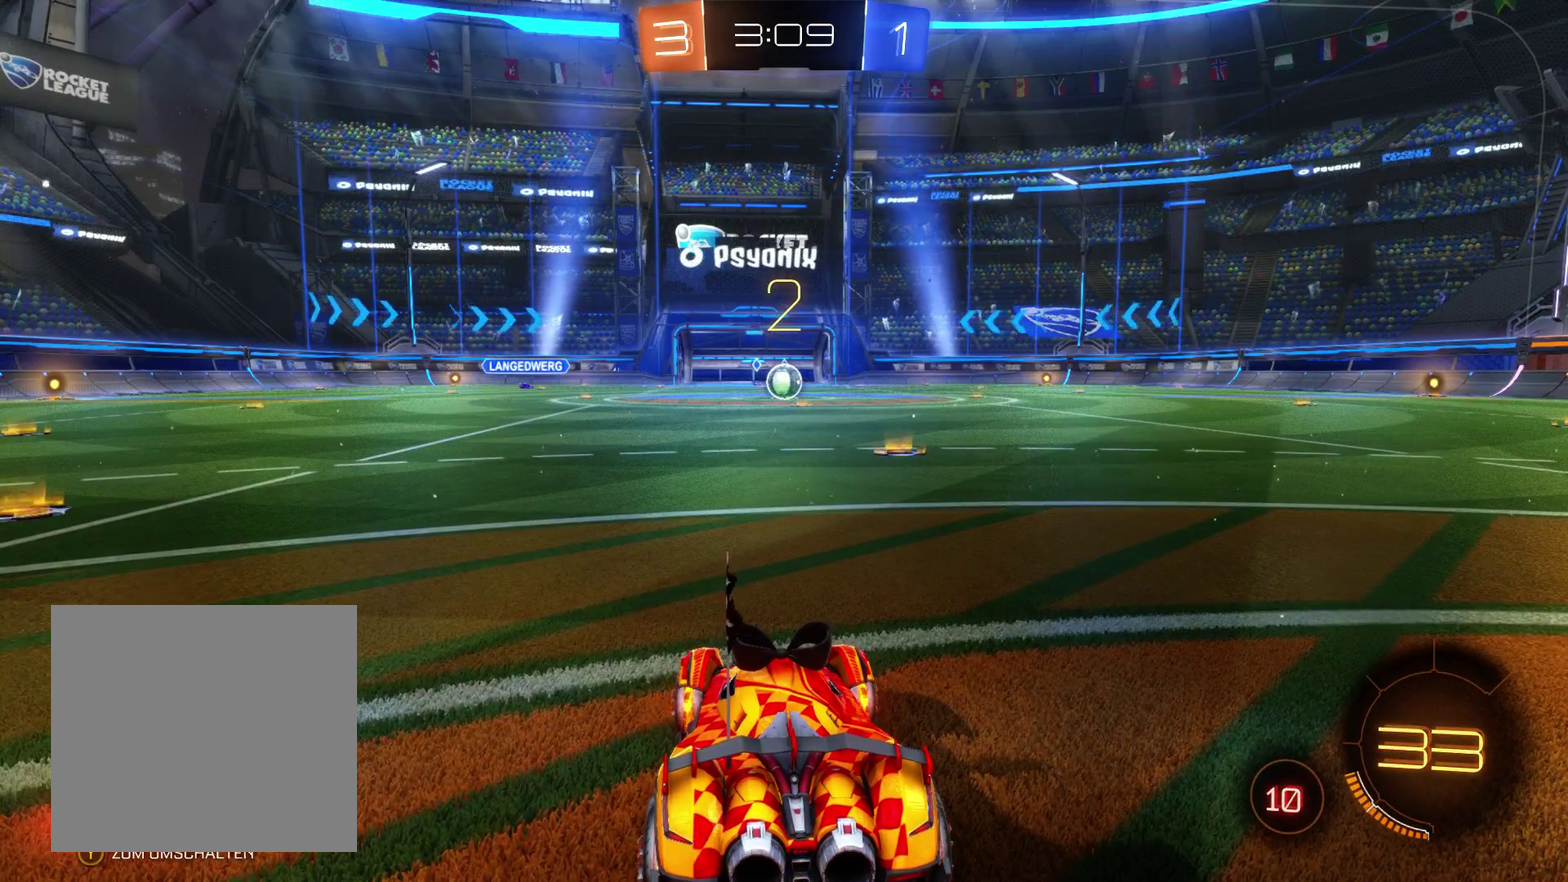
{"buttons": ["R2"], "left_stick": "center", "right_stick": "center", "events": []}
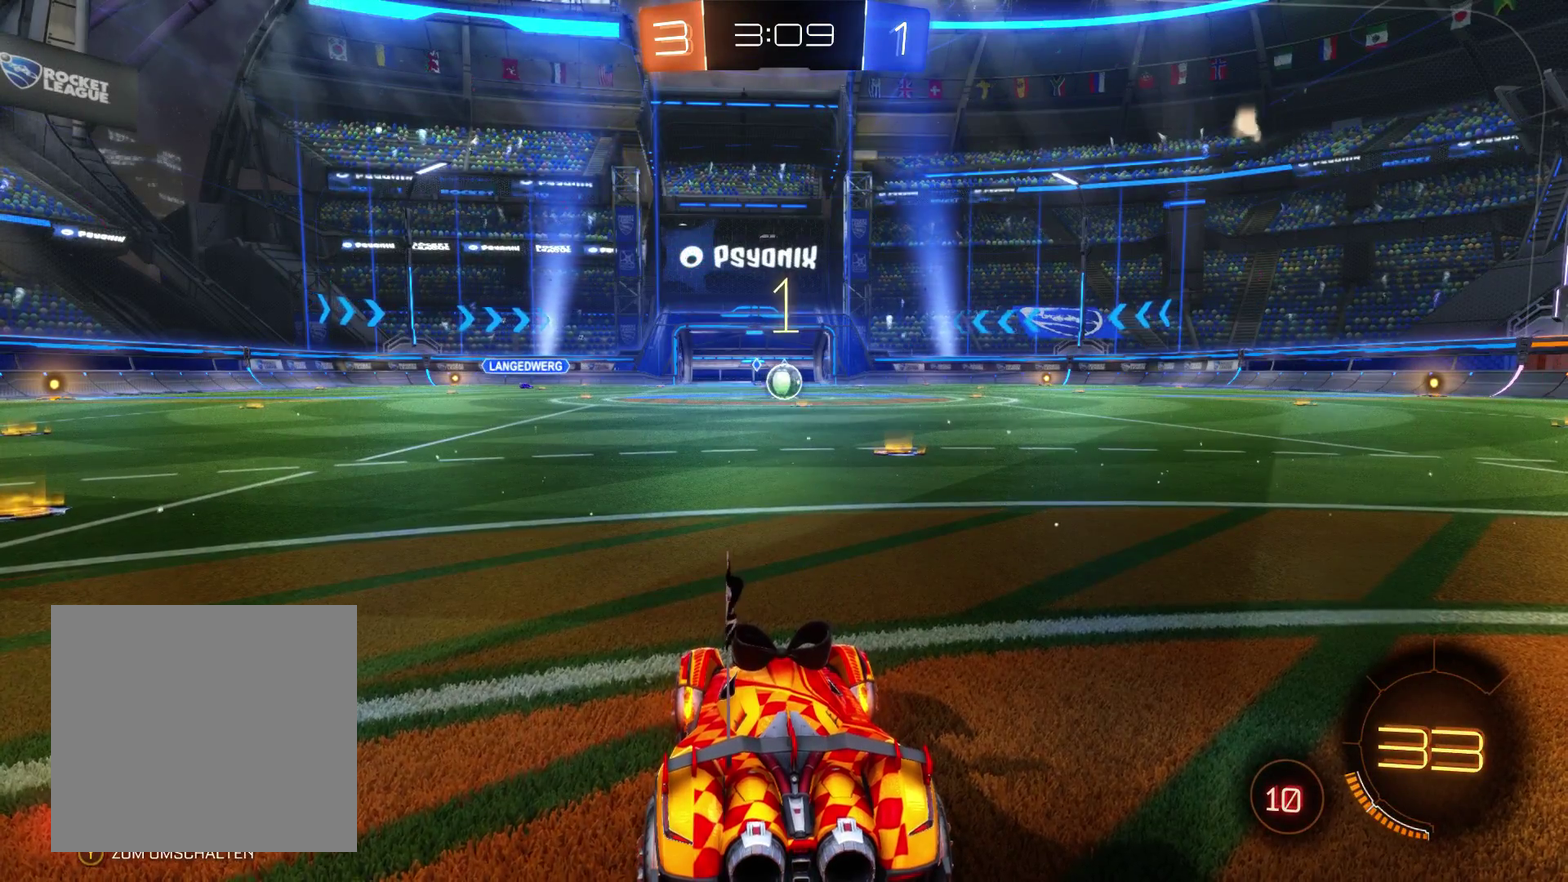
{"buttons": ["R2"], "left_stick": "right", "right_stick": "center", "events": [[100, "left_stick", "right"]]}
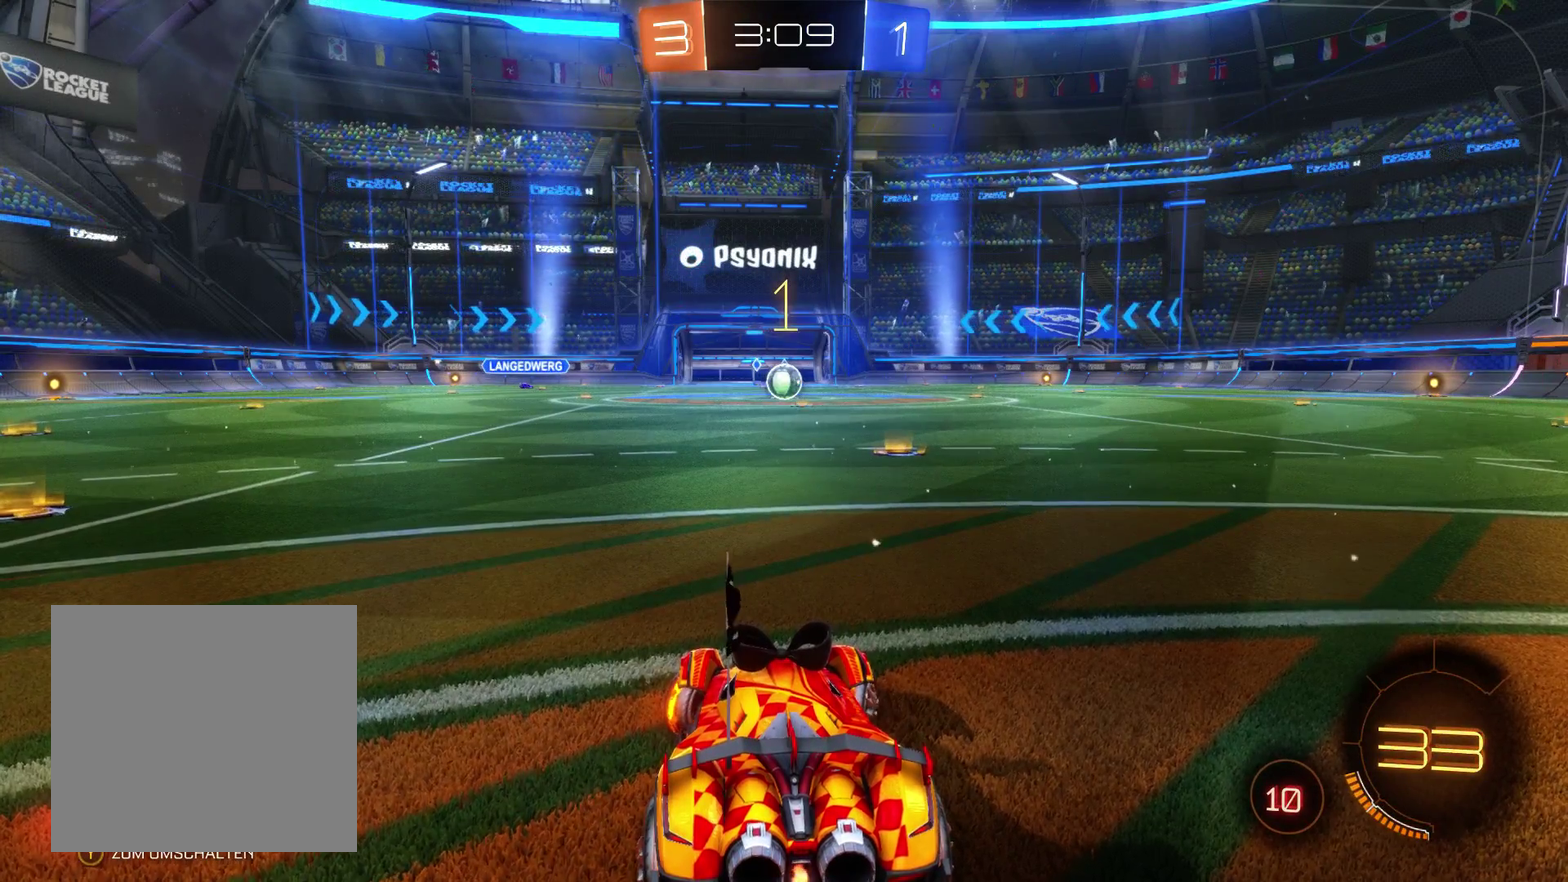
{"buttons": ["R2"], "left_stick": "right", "right_stick": "center", "events": []}
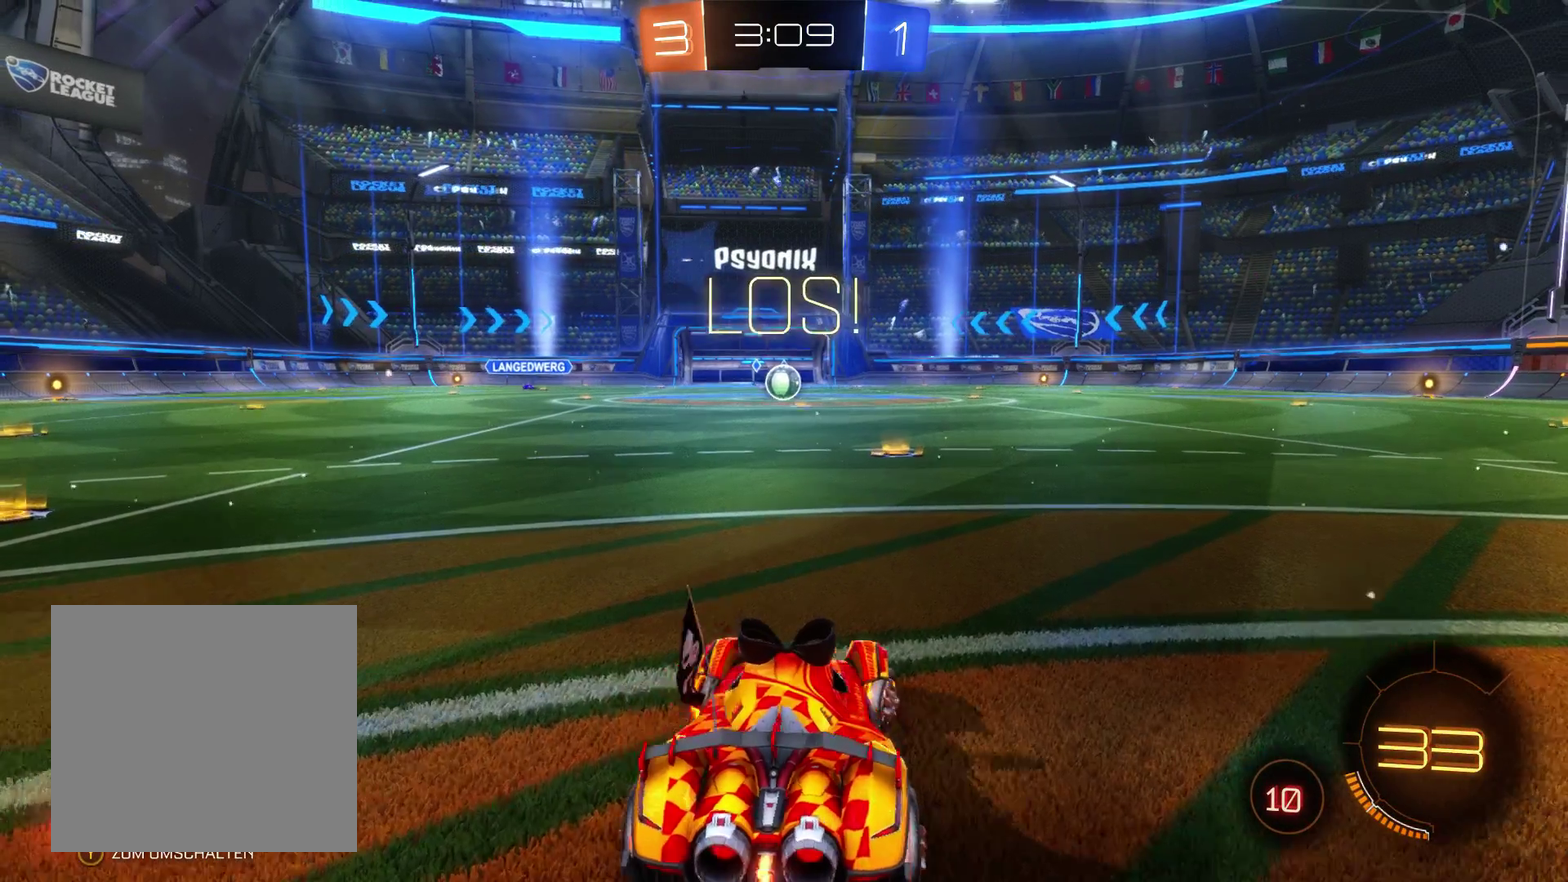
{"buttons": ["R2"], "left_stick": "left", "right_stick": "center", "events": [[133, "left_stick", "center"], [400, "left_stick", "left"]]}
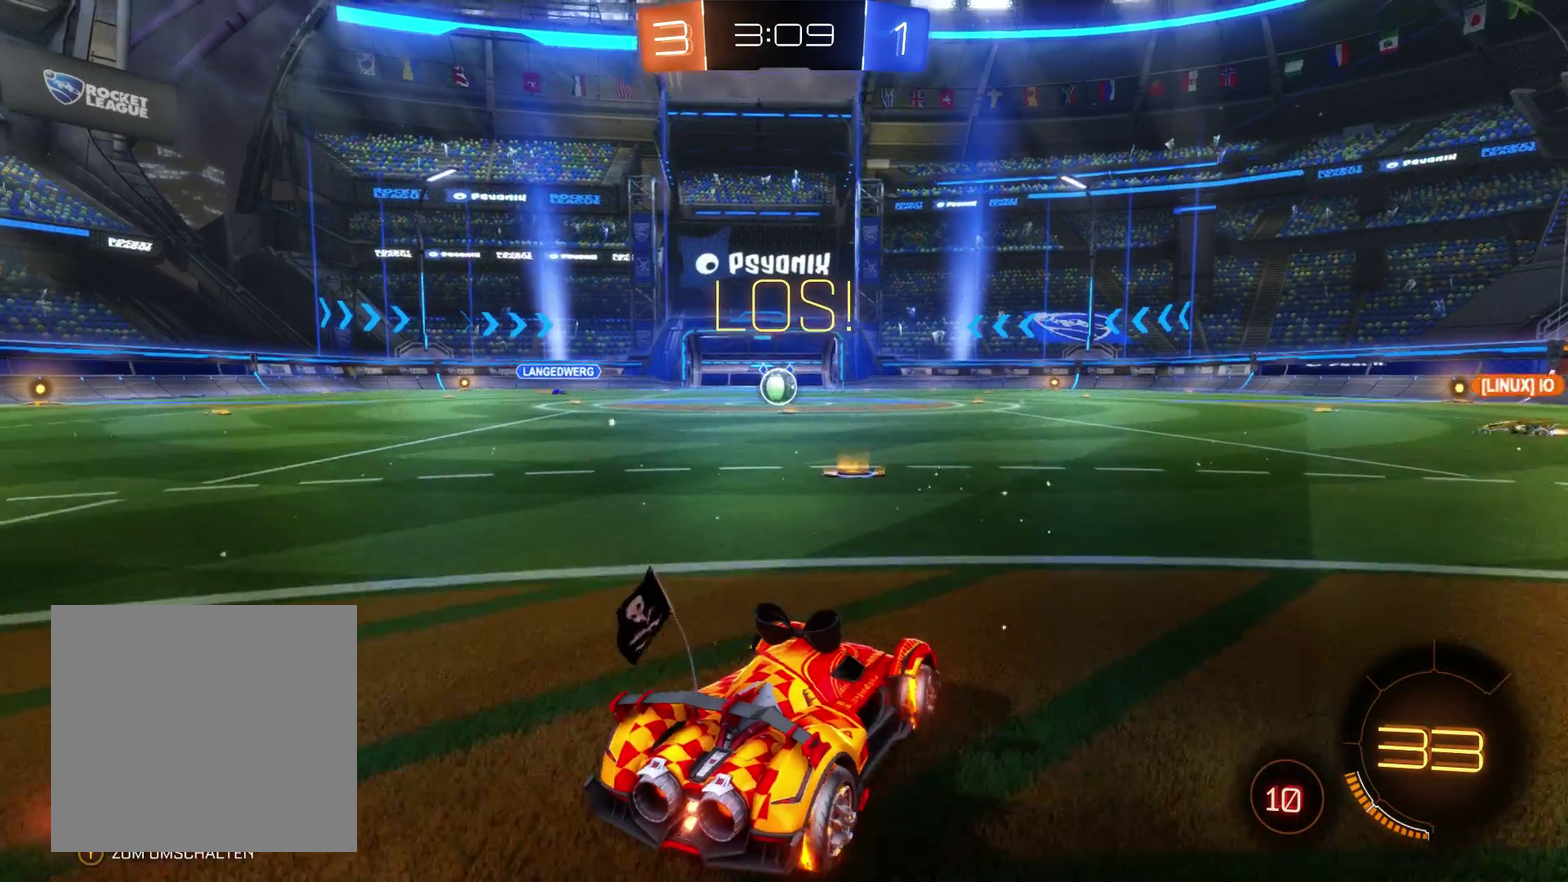
{"buttons": [], "left_stick": "left", "right_stick": "center", "events": [[133, "left_stick", "center"], [367, "R2", "up"], [400, "left_stick", "left"]]}
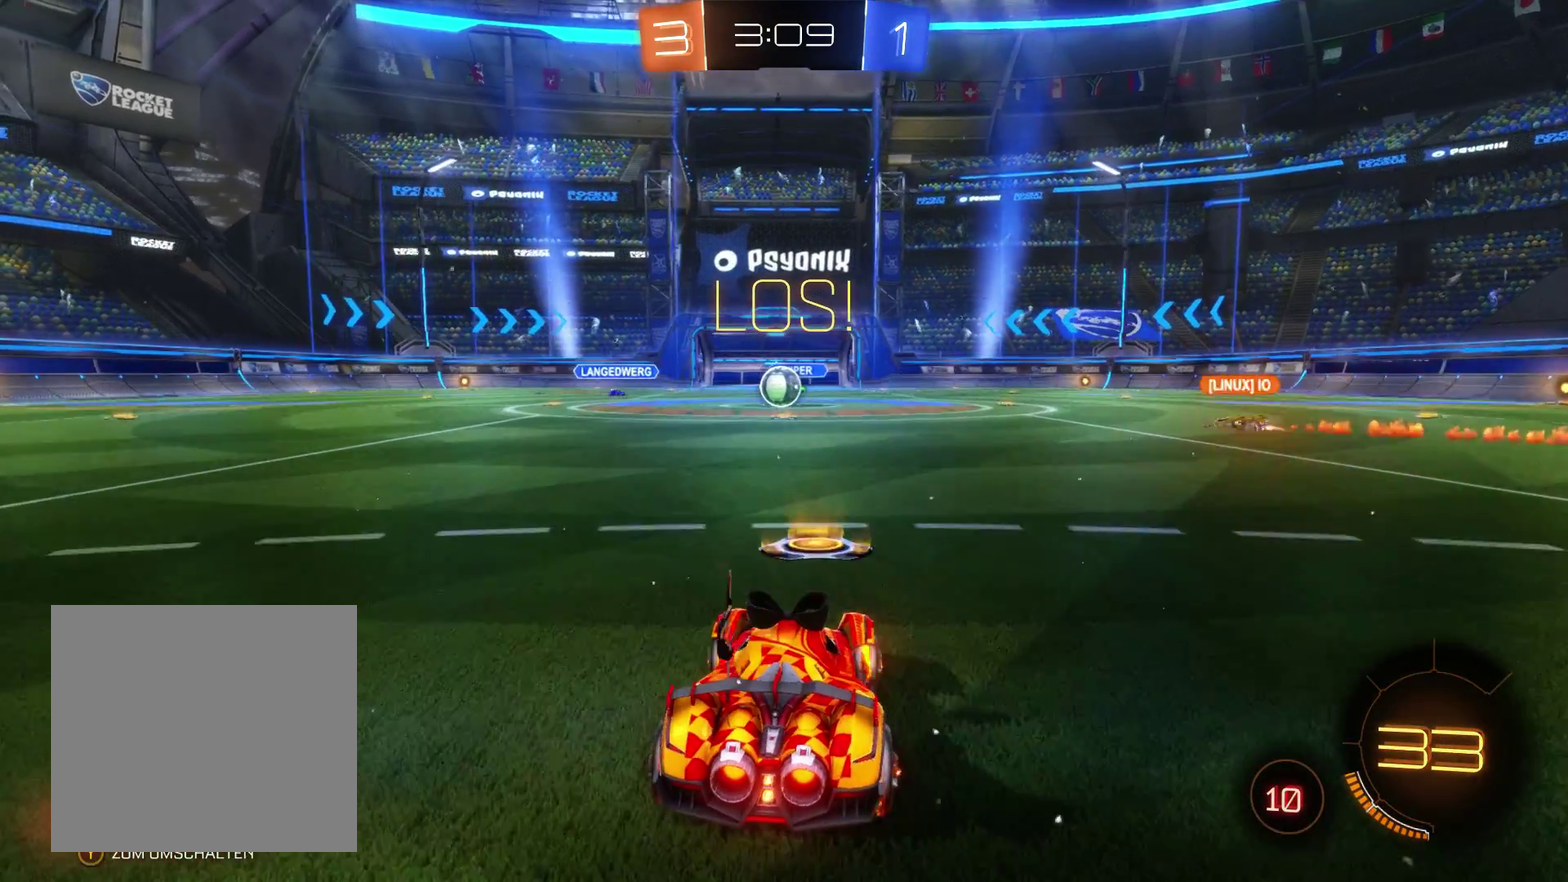
{"buttons": [], "left_stick": "center", "right_stick": "center", "events": [[33, "left_stick", "center"], [133, "R1", "down"], [367, "R1", "up"]]}
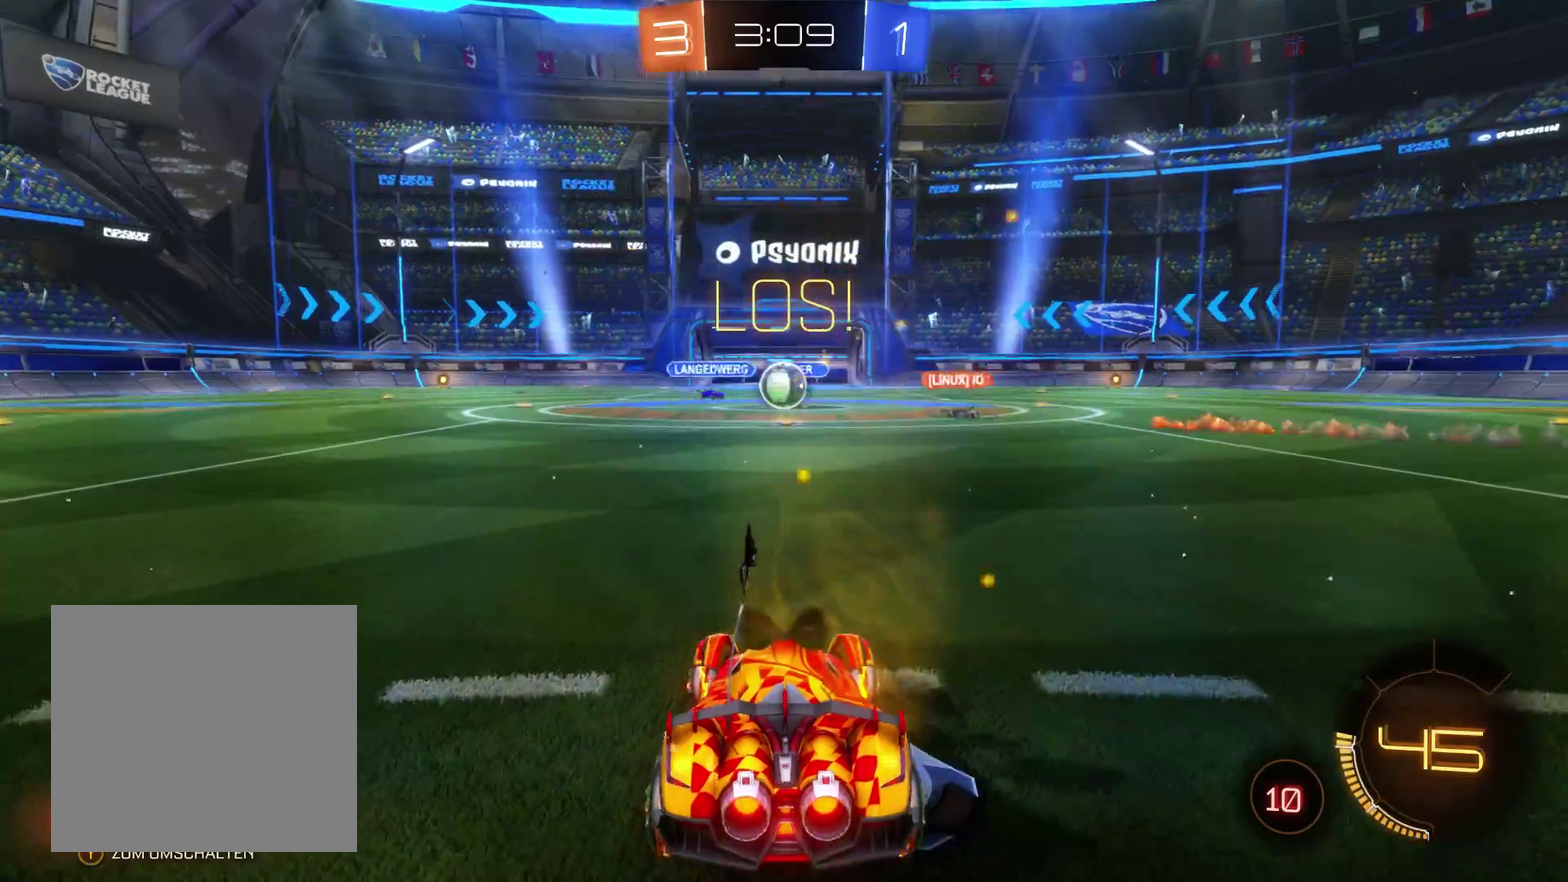
{"buttons": ["R2"], "left_stick": "center", "right_stick": "center", "events": [[367, "R2", "down"]]}
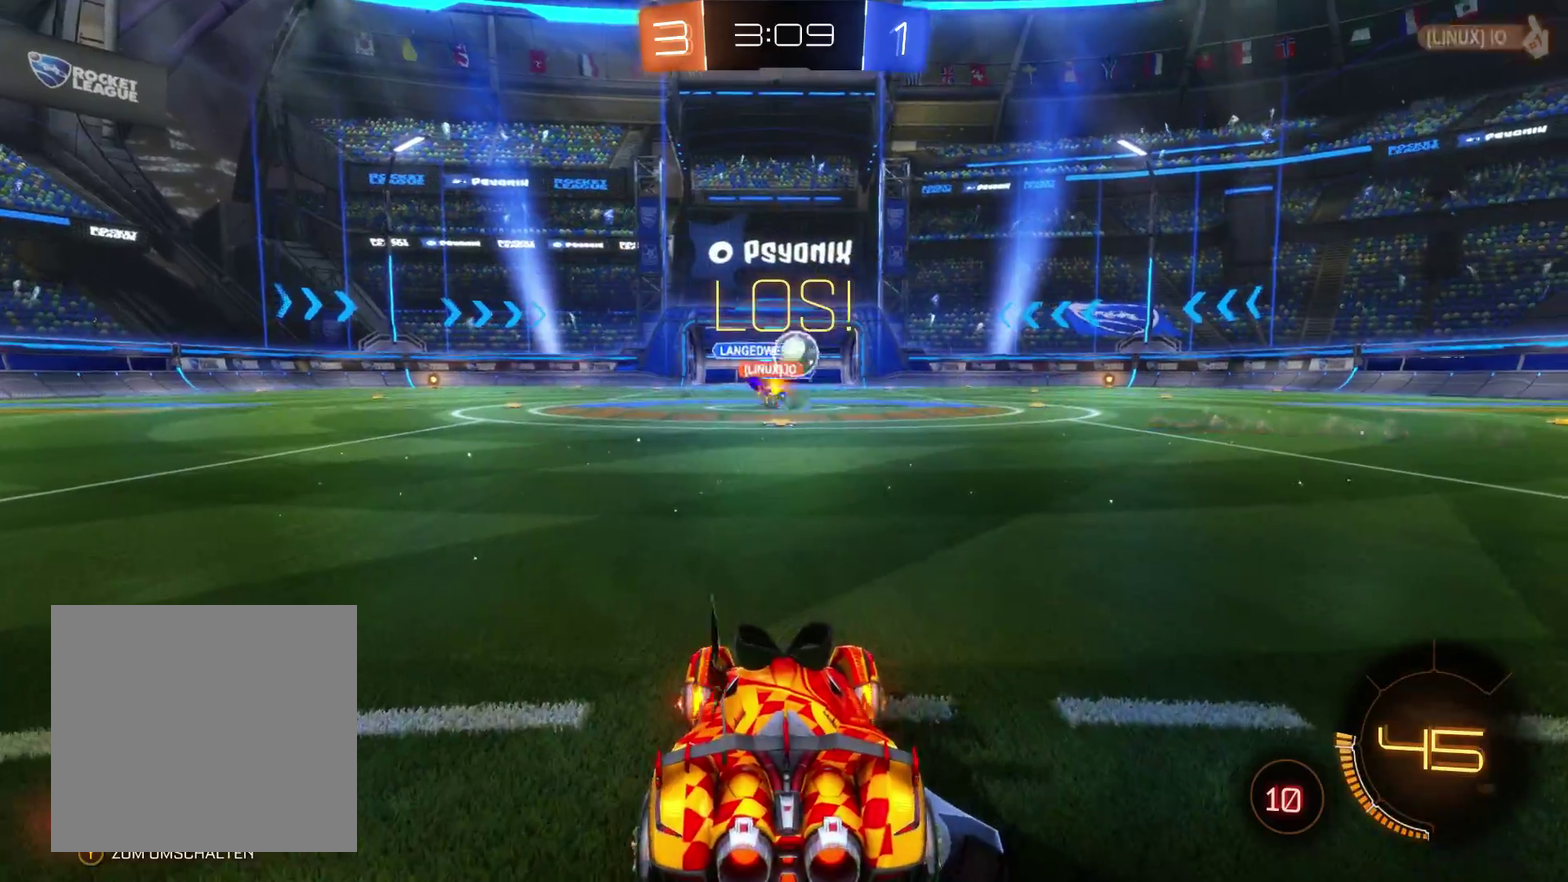
{"buttons": ["R2"], "left_stick": "right", "right_stick": "center", "events": [[367, "left_stick", "right"]]}
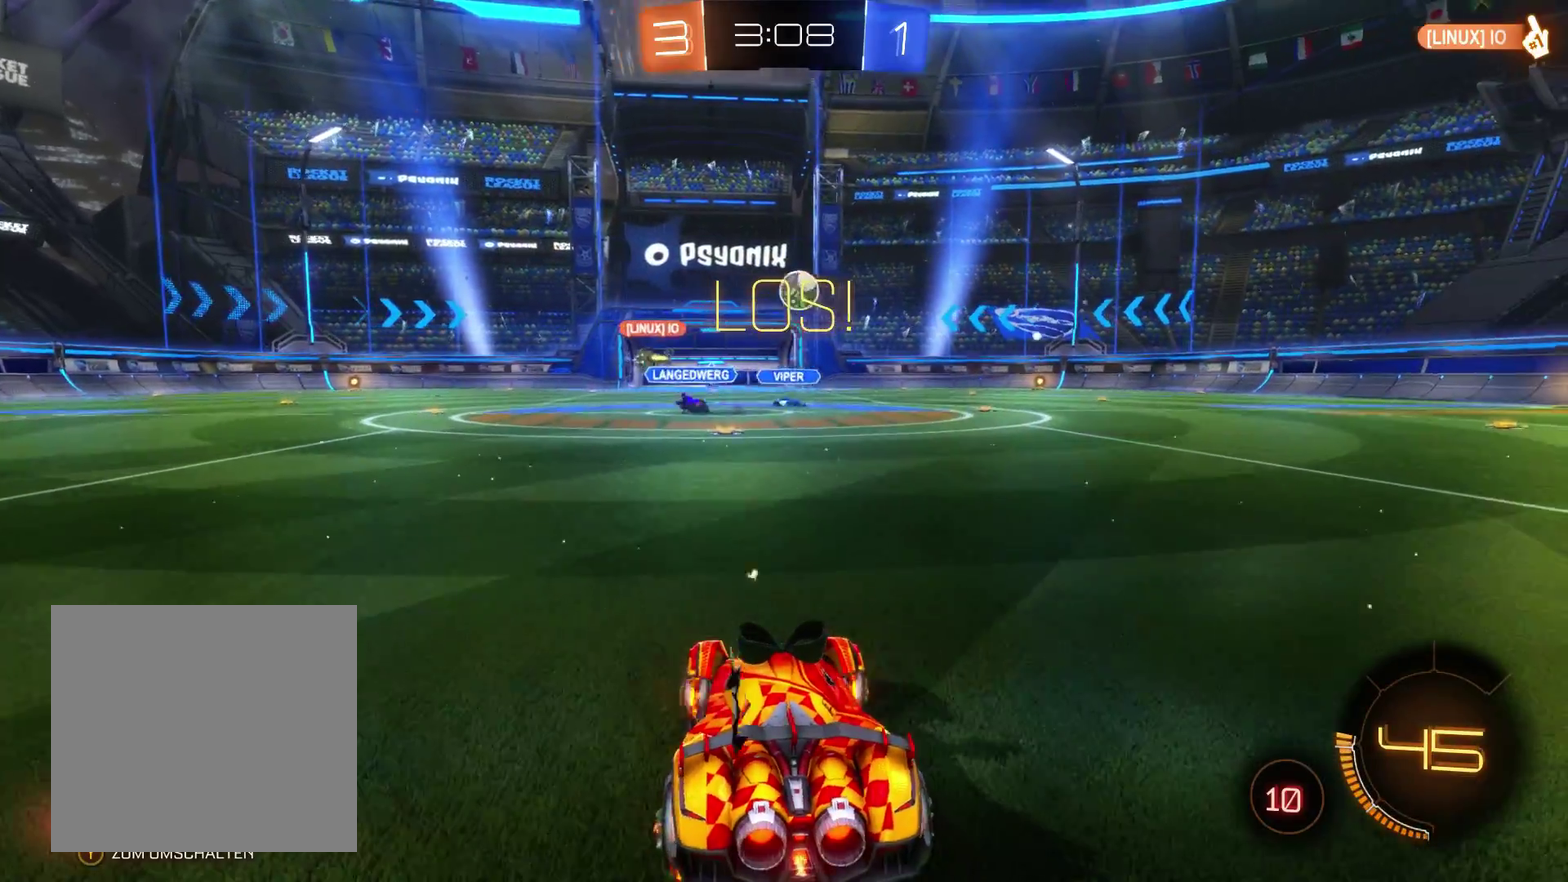
{"buttons": ["R2"], "left_stick": "up-left", "right_stick": "center", "events": [[100, "left_stick", "center"], [167, "left_stick", "left"], [367, "left_stick", "up-left"]]}
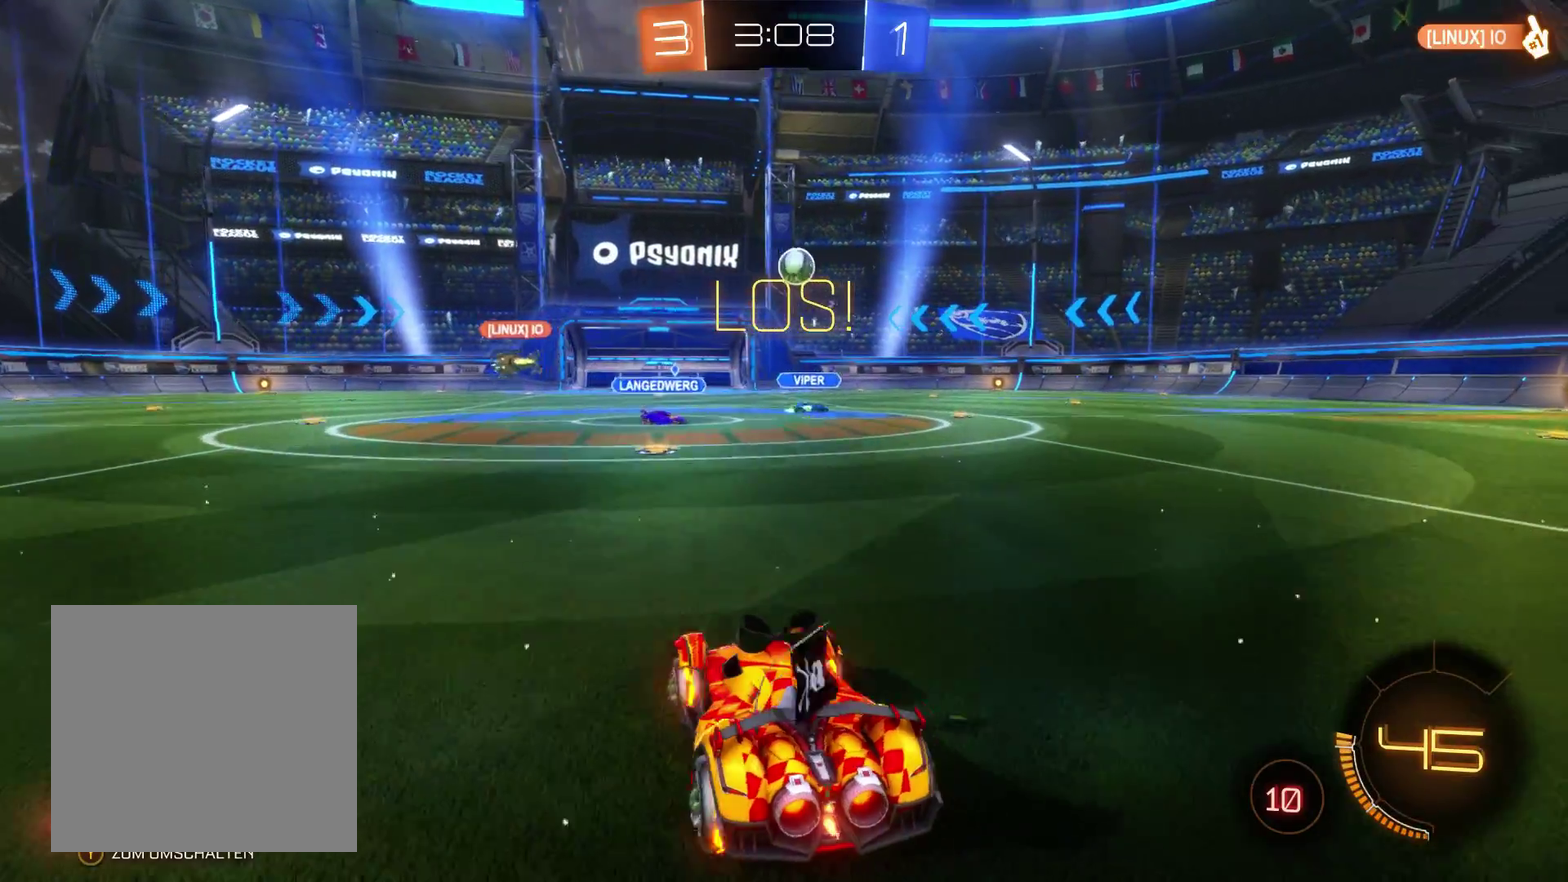
{"buttons": ["R2"], "left_stick": "left", "right_stick": "center", "events": [[33, "left_stick", "center"], [200, "left_stick", "right"], [367, "left_stick", "center"], [433, "left_stick", "left"]]}
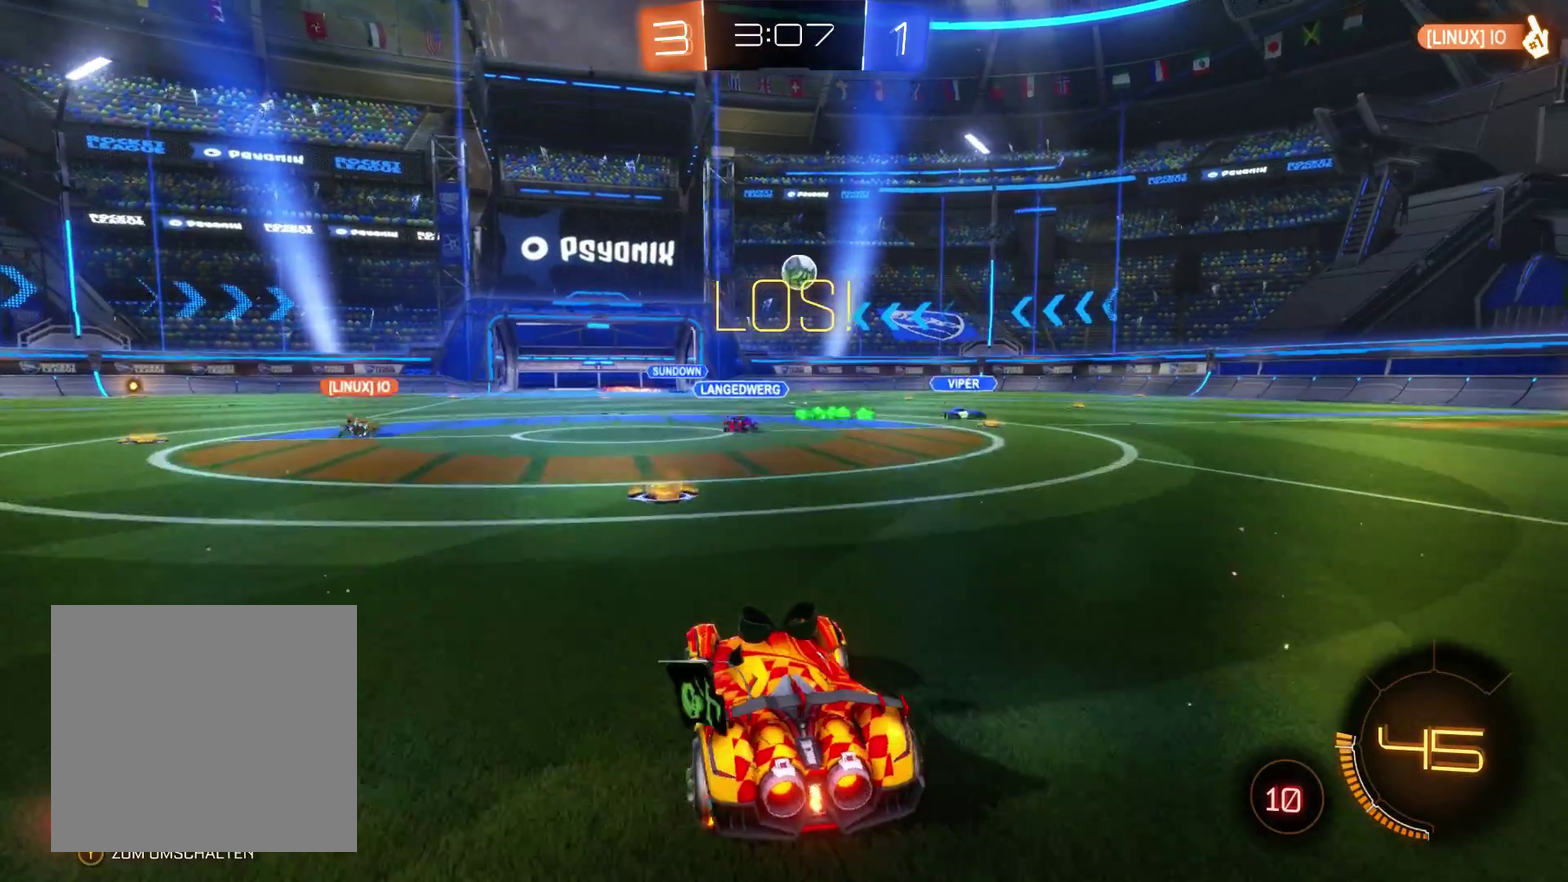
{"buttons": [], "left_stick": "right", "right_stick": "center", "events": [[67, "left_stick", "center"], [200, "left_stick", "right"], [400, "R2", "up"]]}
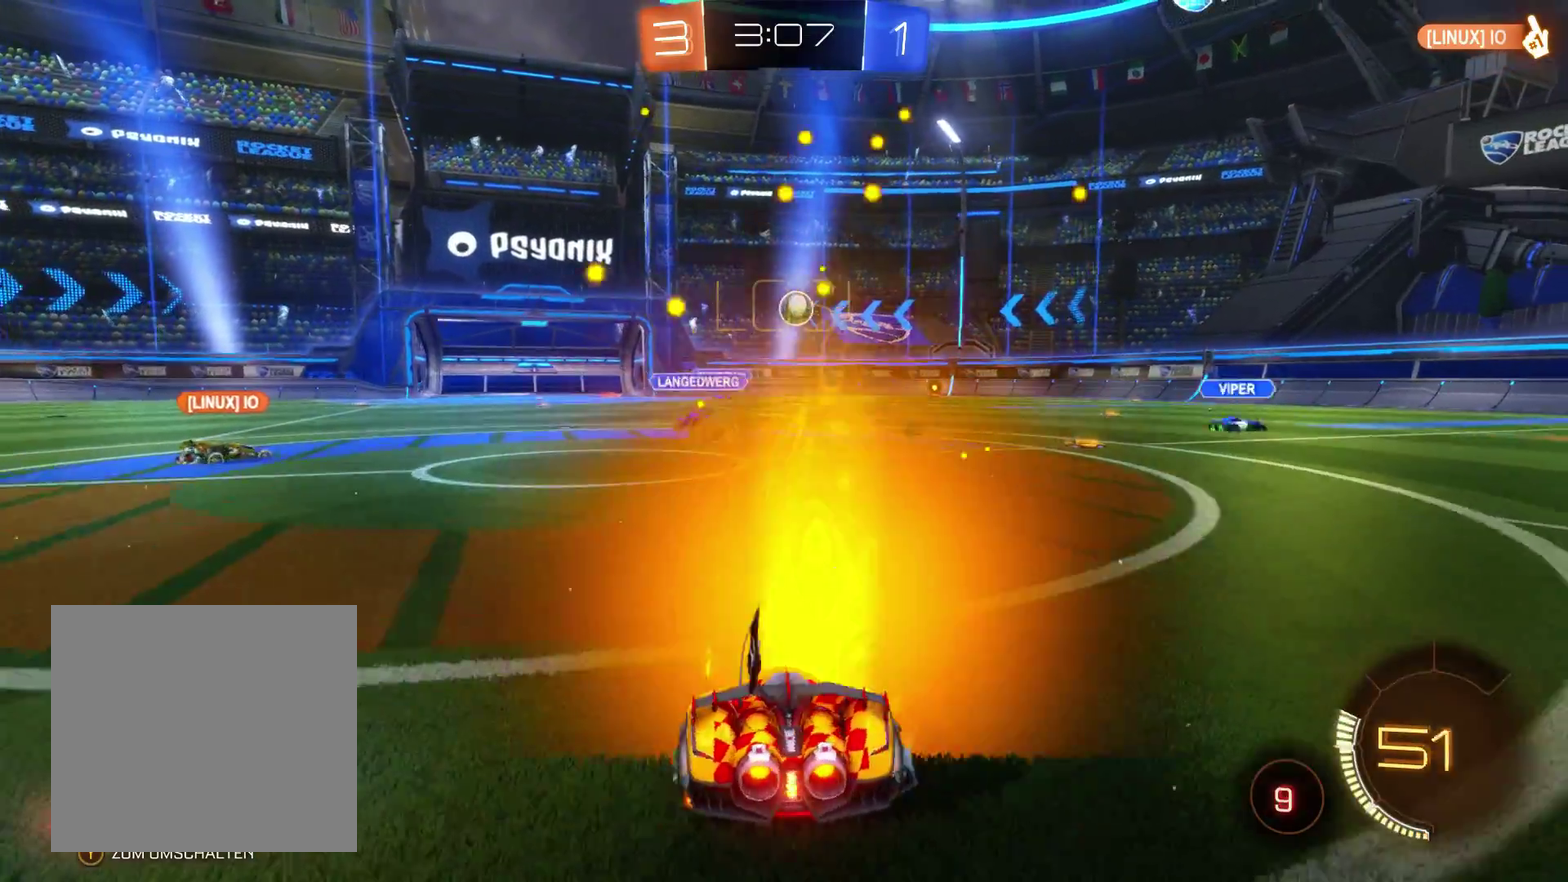
{"buttons": [], "left_stick": "right", "right_stick": "center", "events": []}
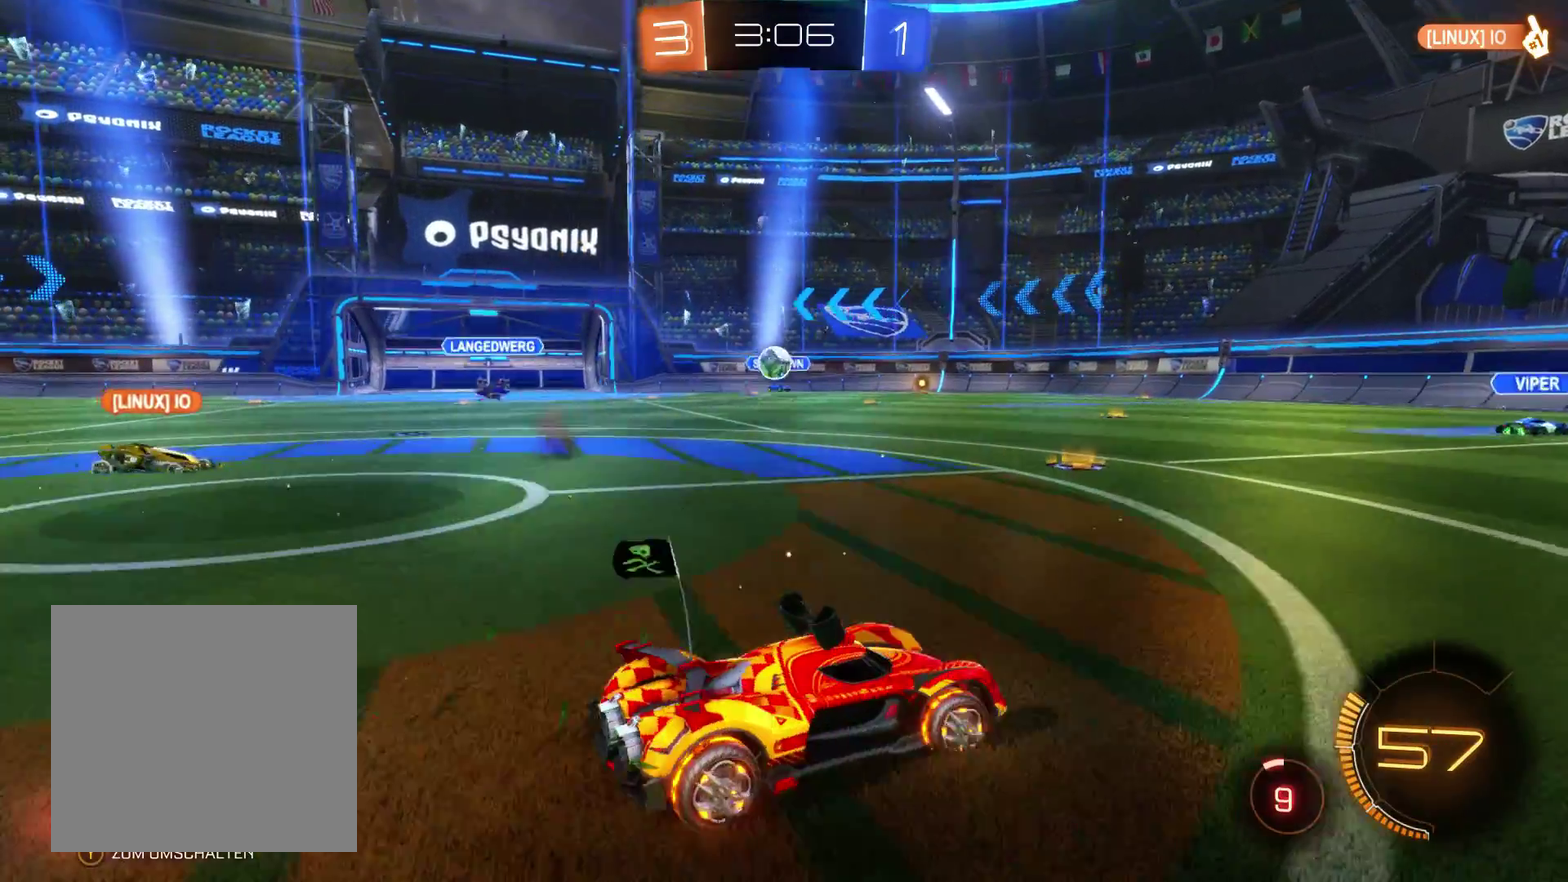
{"buttons": ["R2"], "left_stick": "left", "right_stick": "center", "events": [[67, "left_stick", "center"], [233, "left_stick", "left"], [333, "R2", "down"]]}
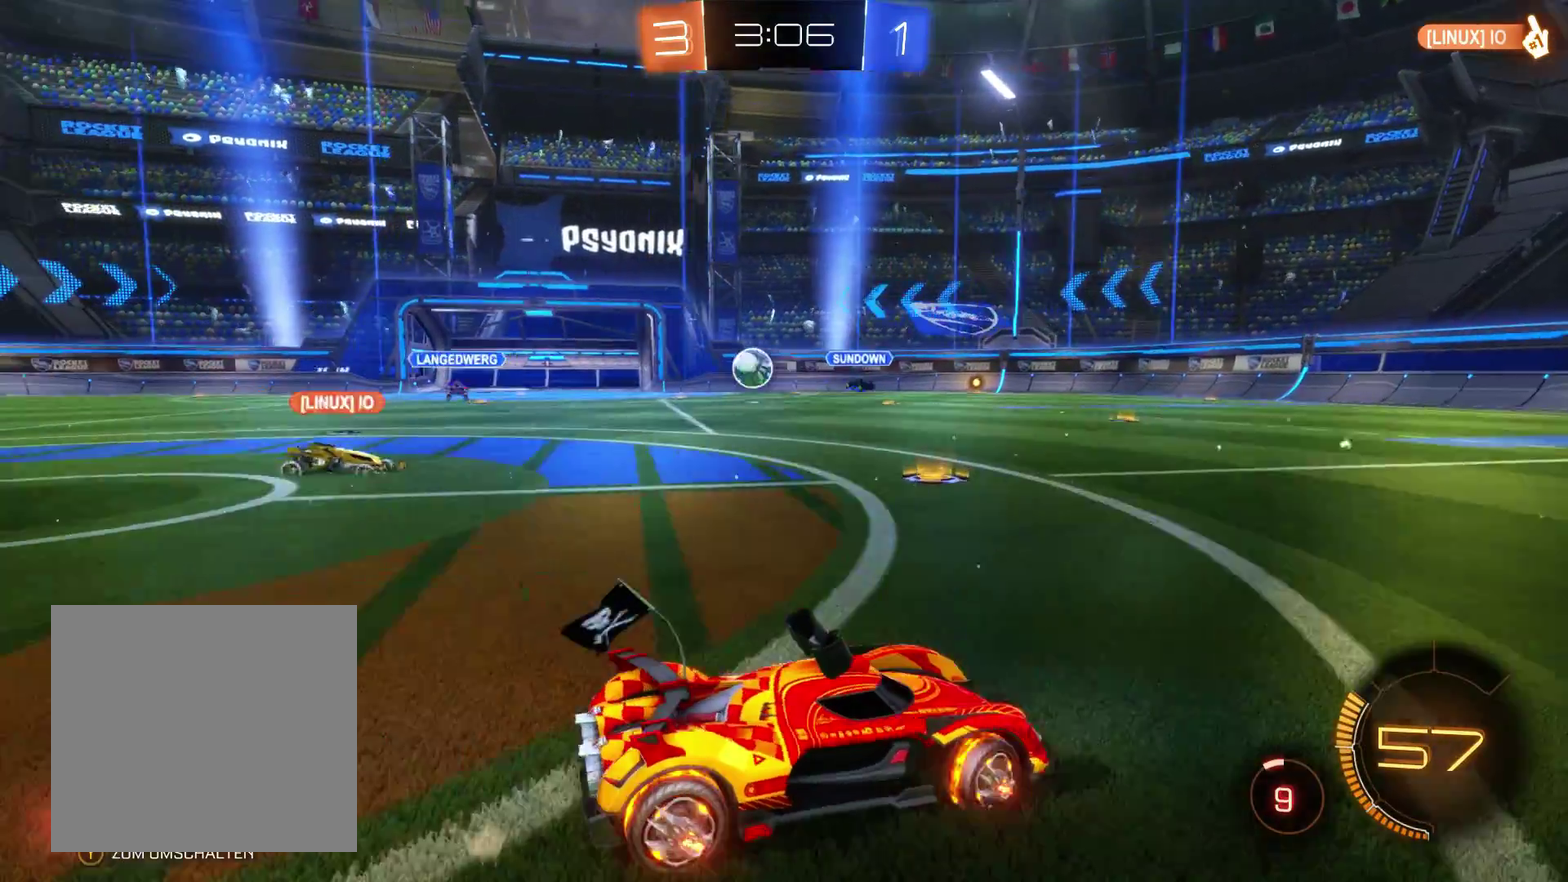
{"buttons": ["R2"], "left_stick": "left", "right_stick": "center", "events": []}
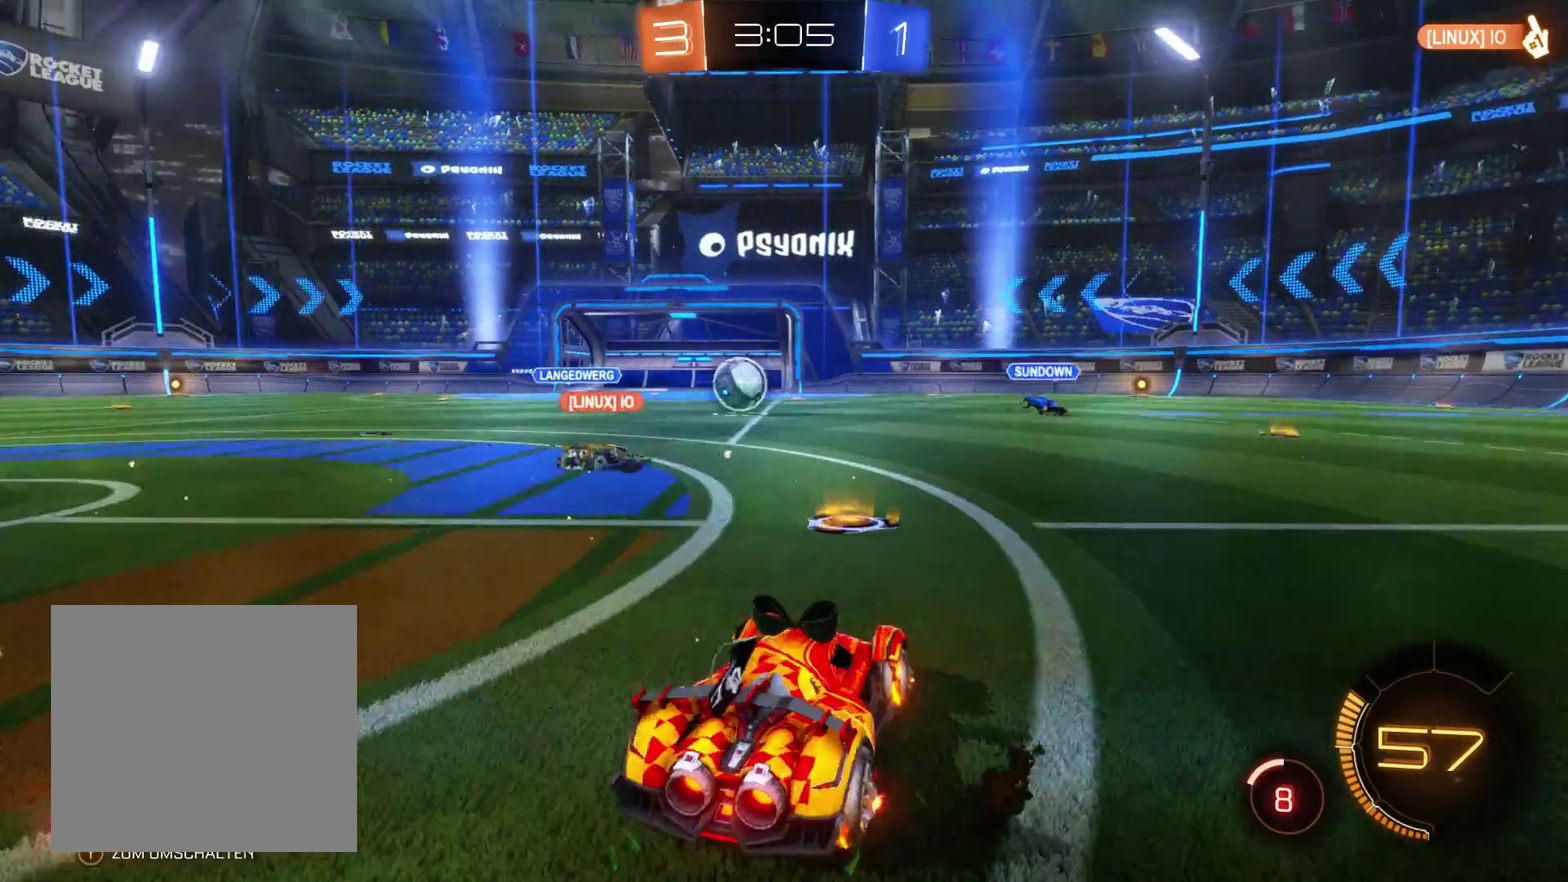
{"buttons": ["L2", "R2"], "left_stick": "left", "right_stick": "center", "events": [[233, "L2", "down"]]}